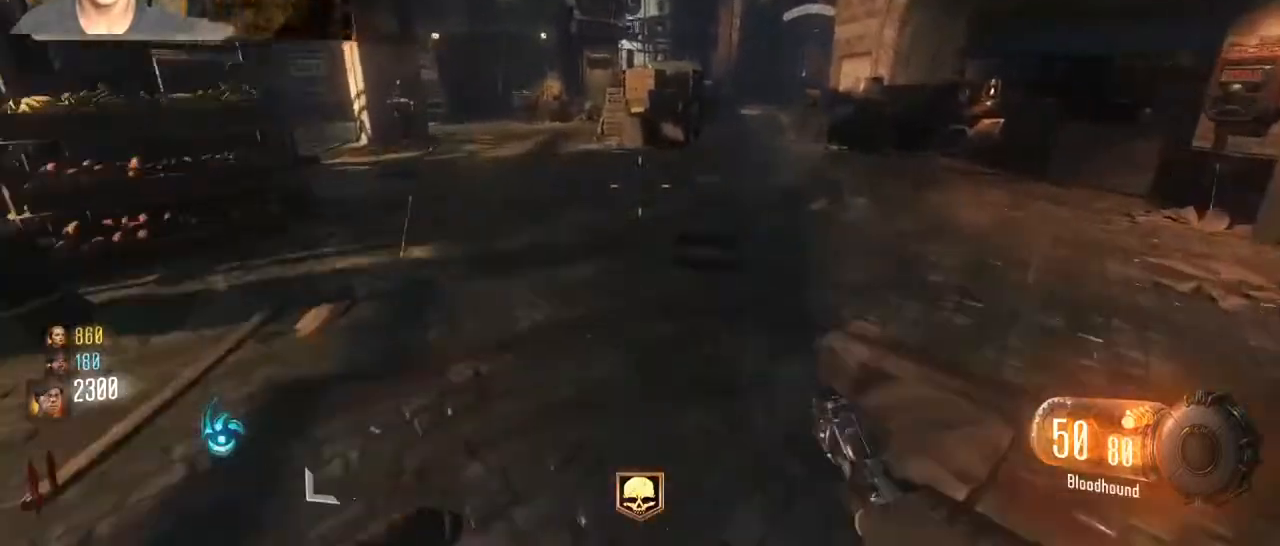
Gameplay with keyboard and mouse; each line is a JSON object with the keys and mouse buttons held at the frame after it. "events" lists presses ("down") and releases ("up") of "1", "2", "3", "4", "5", "a", "alt", "c", "caps_lock", "ctrl", "d", "e", "f", "g", "q", "r", "s", "shift", "space", "t", "tab", "v", "w", "x", "z", "mouse_left", "mouse_wheel" and "mouse_right" between this image and that frame as [ms after this image, input, new state], when the widget could be followed in between. "mouse_left", "mouse_wheel", "mouse_right" = the "left", "wheel", "right" buttons of the "mouse" list. No other keys are recorded. "wheel" means that the mouse wheel is clicked or scrolled. Not read: mouse_move.
{"keys": ["ctrl", "d", "shift", "w"], "mouse": [], "events": [[67, "d", "down"], [300, "ctrl", "down"], [400, "d", "up"], [467, "d", "down"]]}
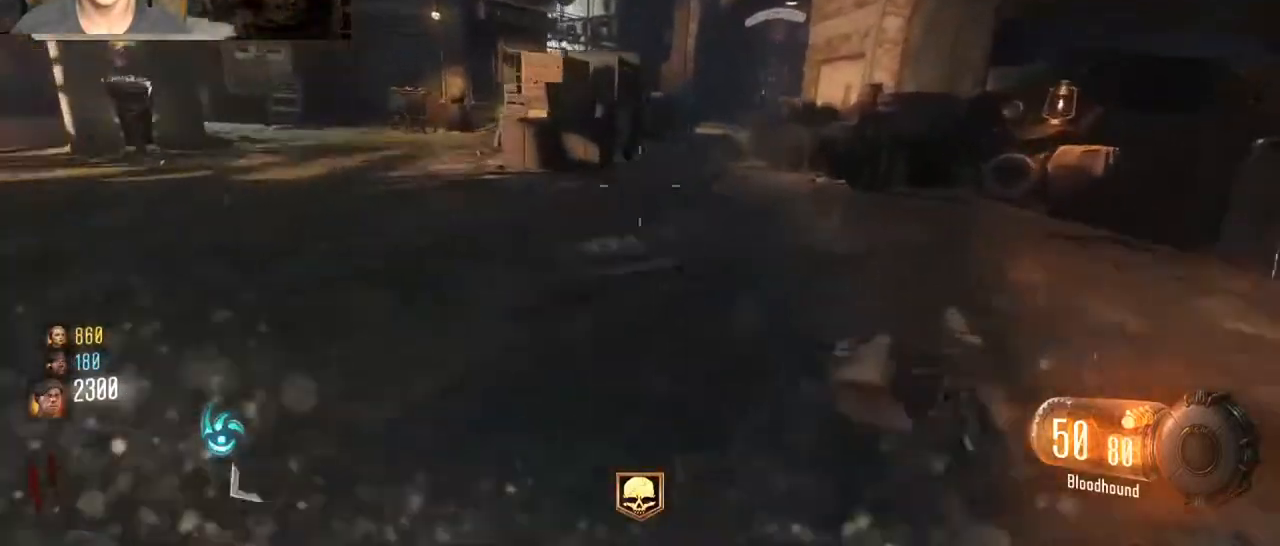
{"keys": ["a", "ctrl", "shift", "w"], "mouse": [], "events": [[33, "ctrl", "up"], [33, "space", "down"], [133, "space", "up"], [200, "a", "down"], [233, "d", "up"], [333, "ctrl", "down"]]}
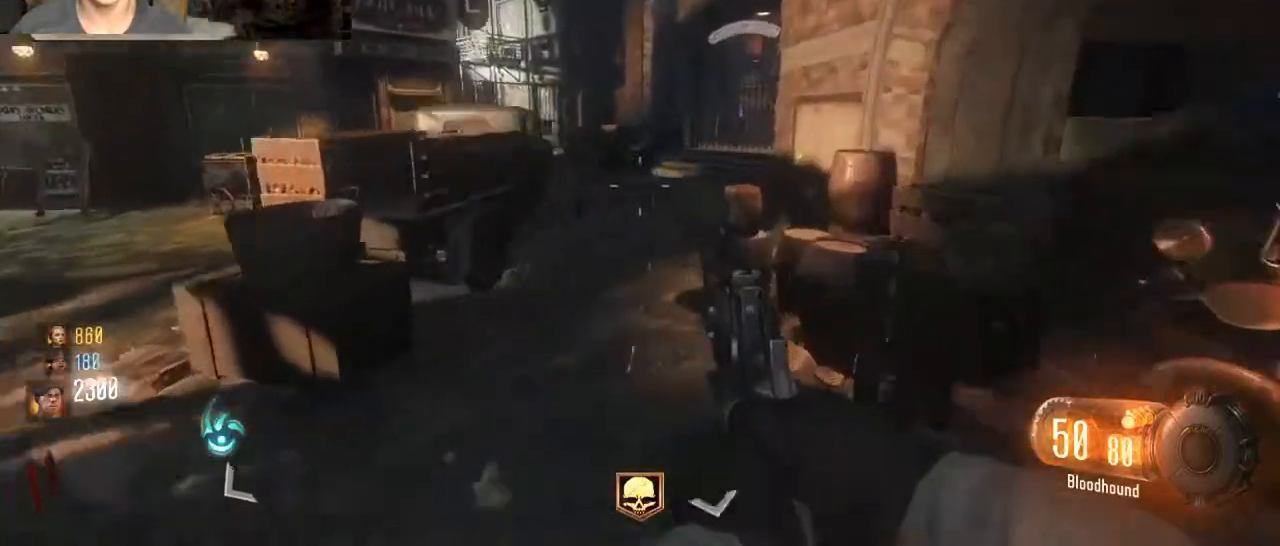
{"keys": ["a", "shift", "w"], "mouse": [], "events": [[67, "ctrl", "up"], [200, "space", "down"], [333, "space", "up"]]}
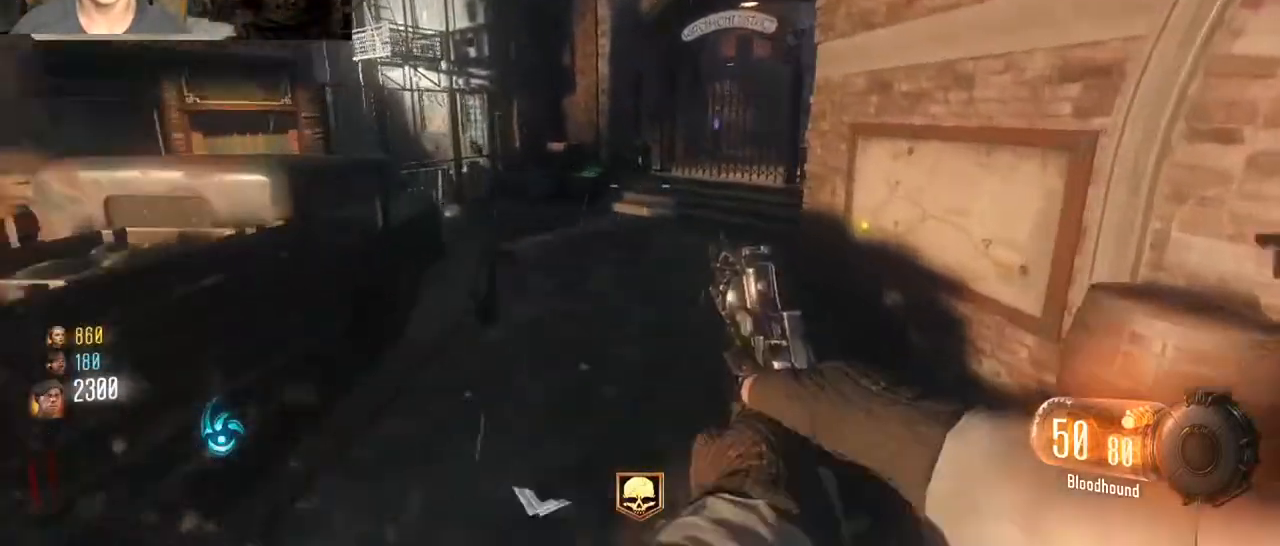
{"keys": ["shift", "w"], "mouse": [], "events": [[133, "shift", "up"], [267, "a", "up"], [267, "shift", "down"]]}
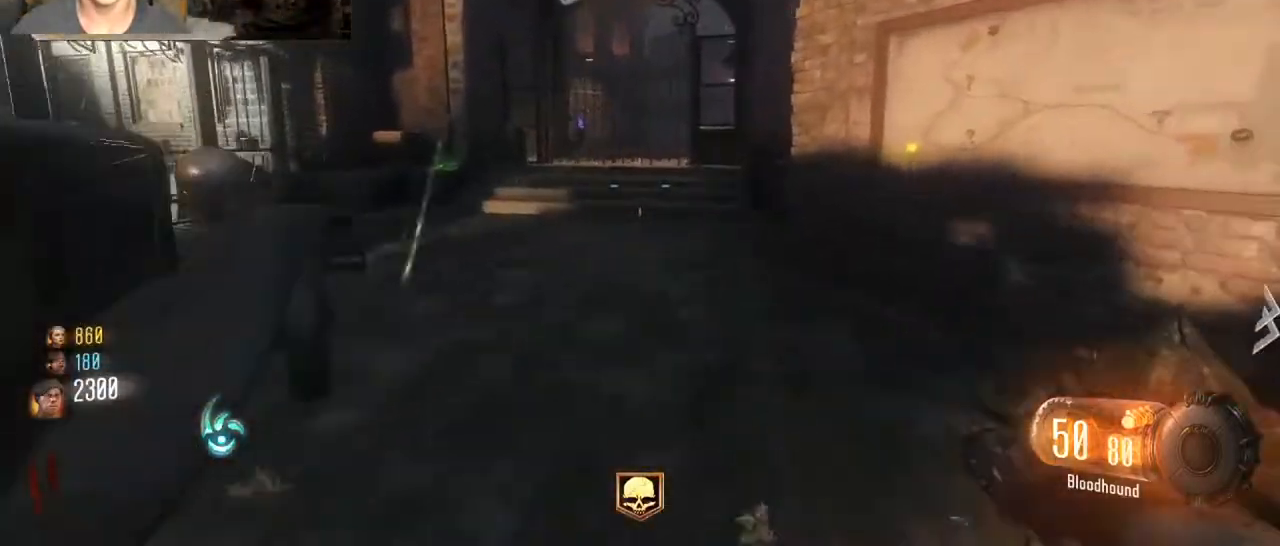
{"keys": ["shift", "space", "w"], "mouse": [], "events": [[233, "ctrl", "down"], [467, "ctrl", "up"], [500, "space", "down"]]}
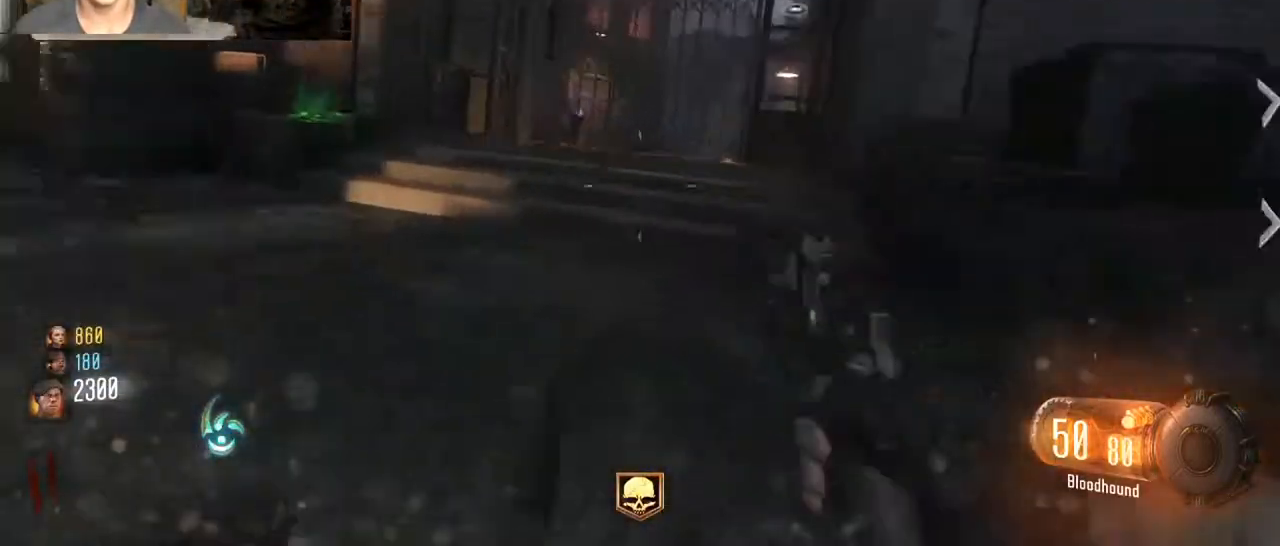
{"keys": ["ctrl", "shift", "w"], "mouse": [], "events": [[200, "shift", "up"], [200, "space", "up"], [267, "shift", "down"], [300, "ctrl", "down"]]}
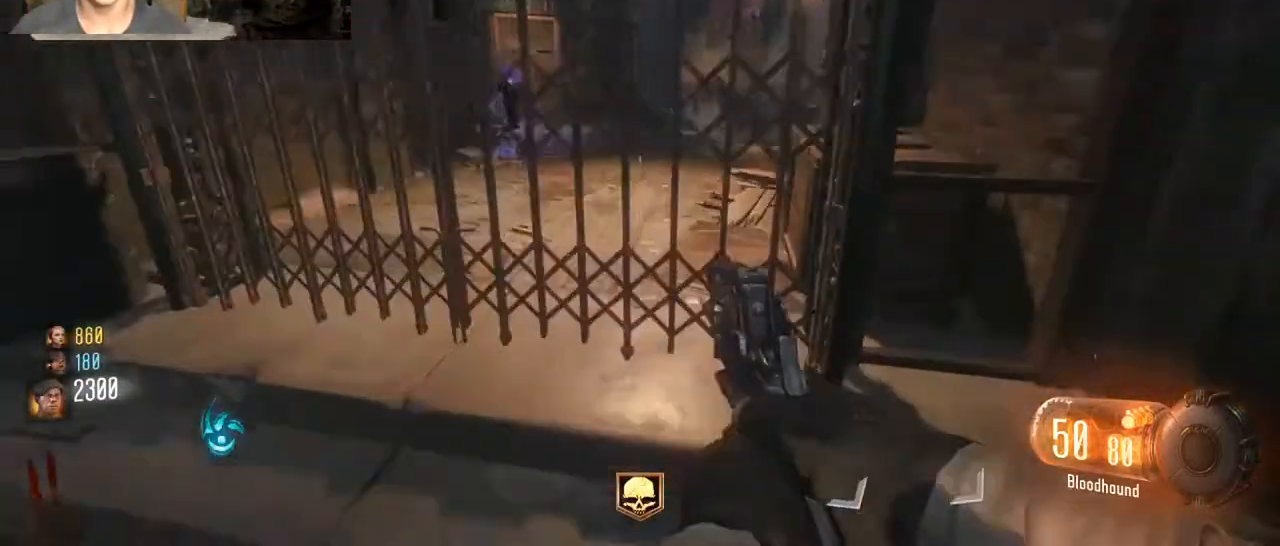
{"keys": ["shift", "w"], "mouse": [], "events": [[33, "ctrl", "up"], [33, "shift", "up"], [67, "f", "down"], [267, "f", "up"], [267, "shift", "down"]]}
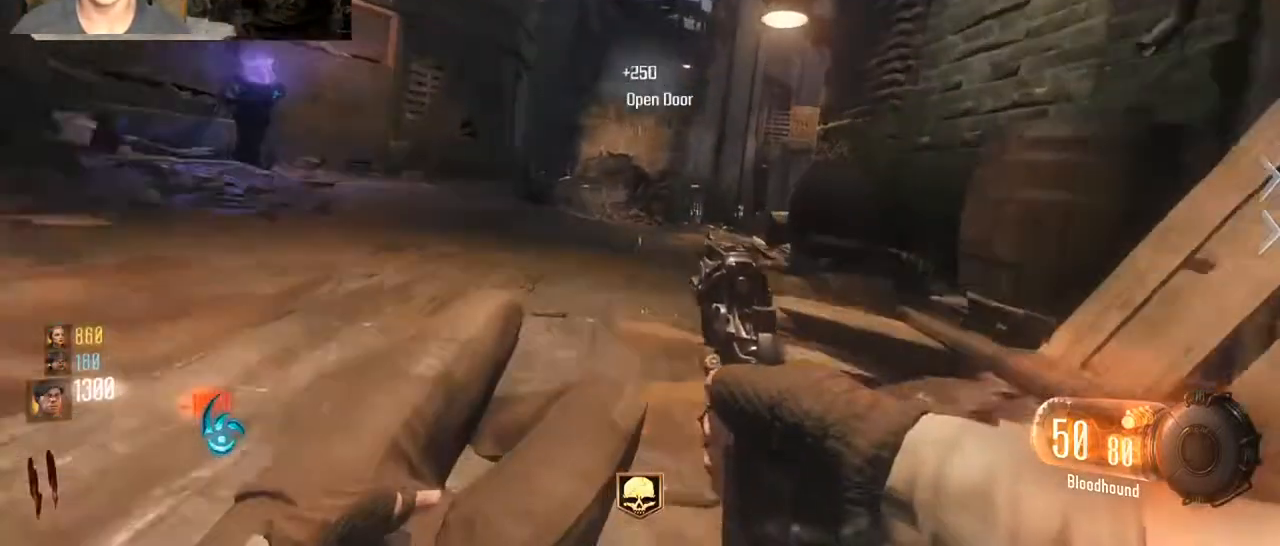
{"keys": ["shift", "w"], "mouse": [], "events": []}
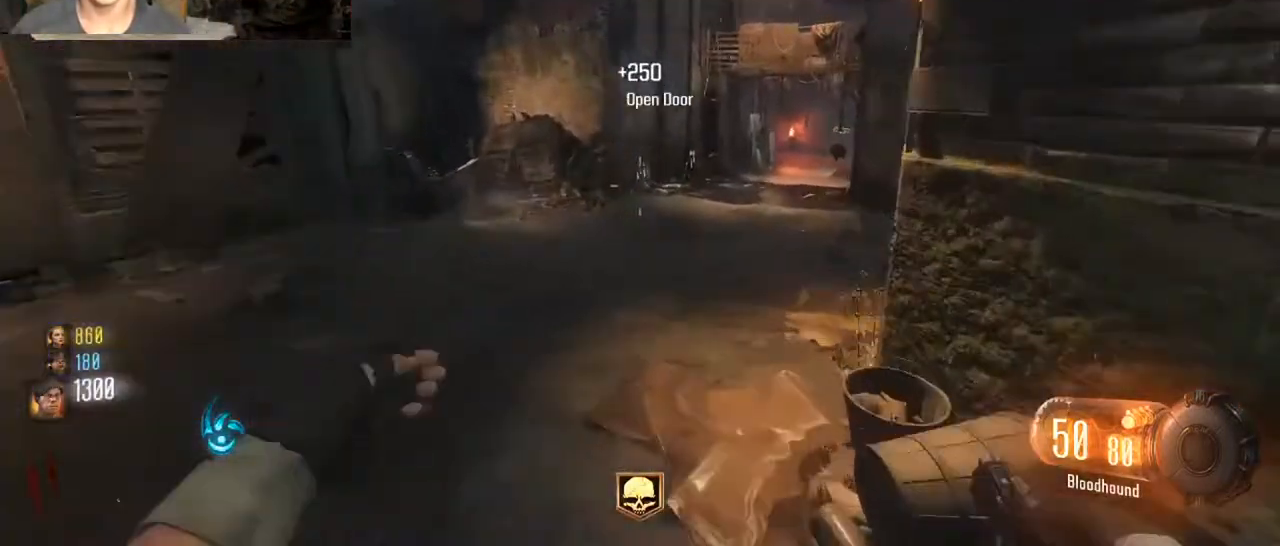
{"keys": ["d", "shift", "space", "w"], "mouse": [], "events": [[267, "ctrl", "down"], [433, "d", "down"], [500, "ctrl", "up"], [500, "space", "down"]]}
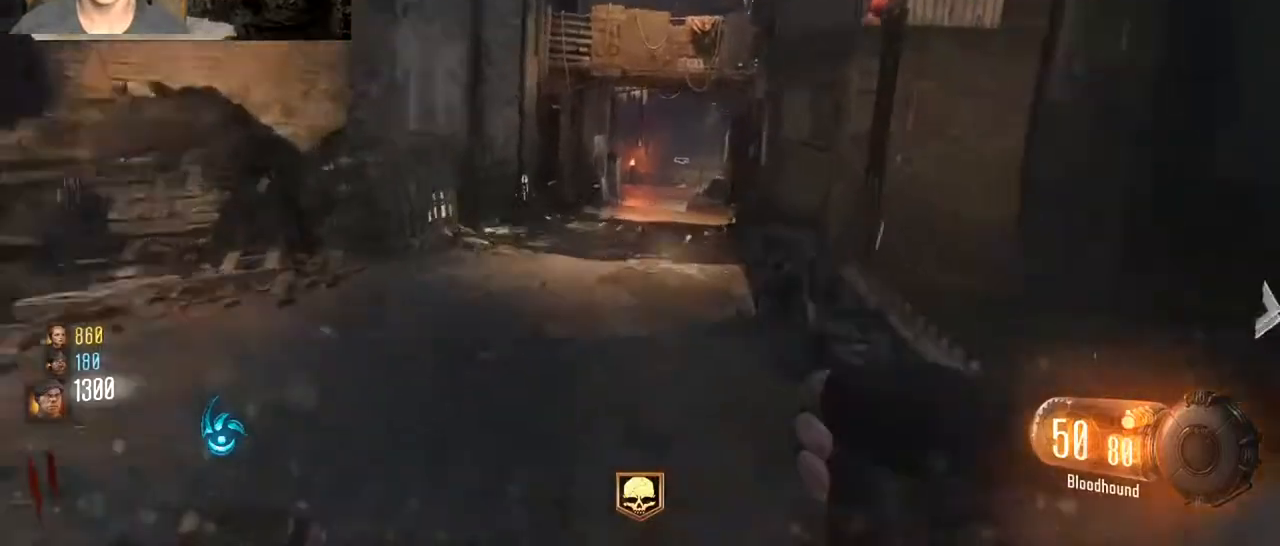
{"keys": ["d", "shift", "w"], "mouse": [], "events": [[133, "space", "up"], [233, "ctrl", "down"], [467, "ctrl", "up"]]}
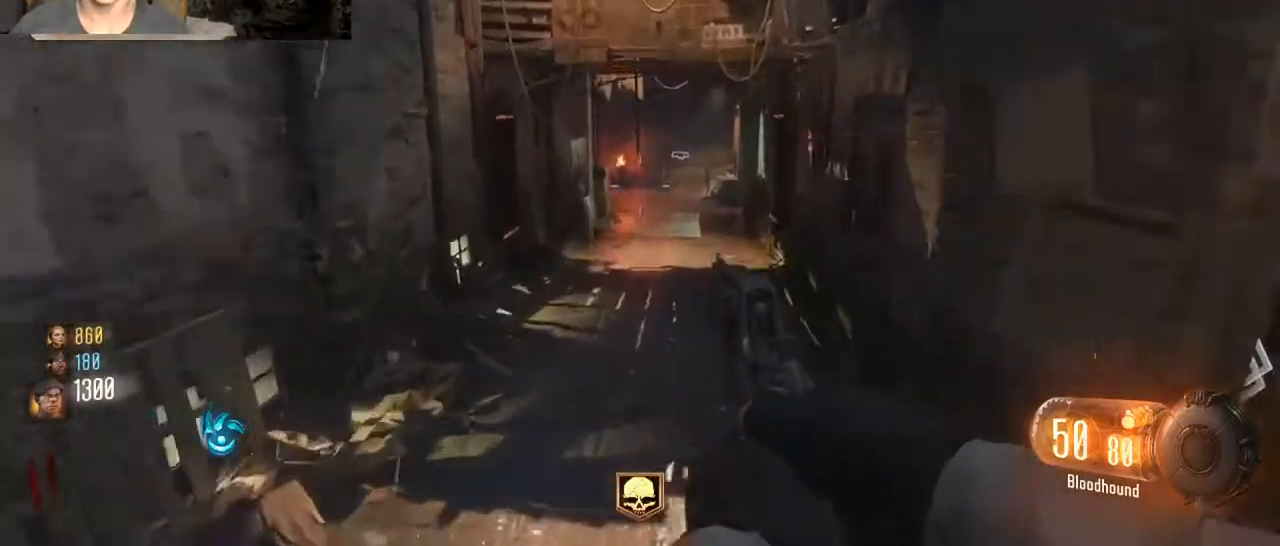
{"keys": ["d", "w"], "mouse": [], "events": [[200, "shift", "up"], [333, "space", "down"], [467, "space", "up"]]}
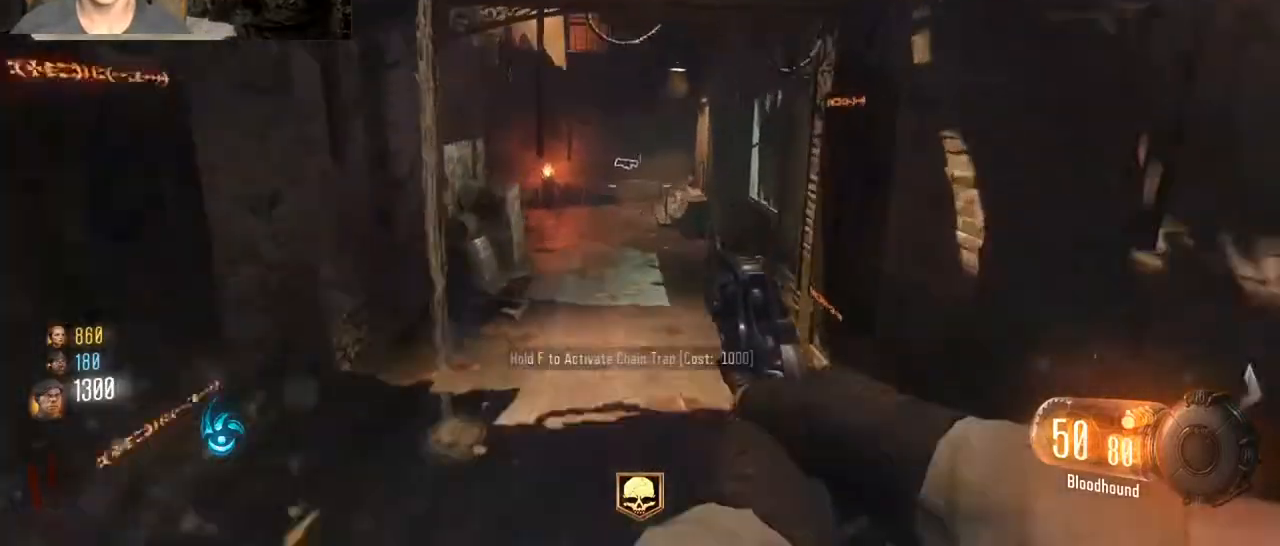
{"keys": ["a", "shift", "w"], "mouse": [], "events": [[100, "shift", "down"], [167, "ctrl", "down"], [200, "d", "up"], [400, "a", "down"], [500, "ctrl", "up"]]}
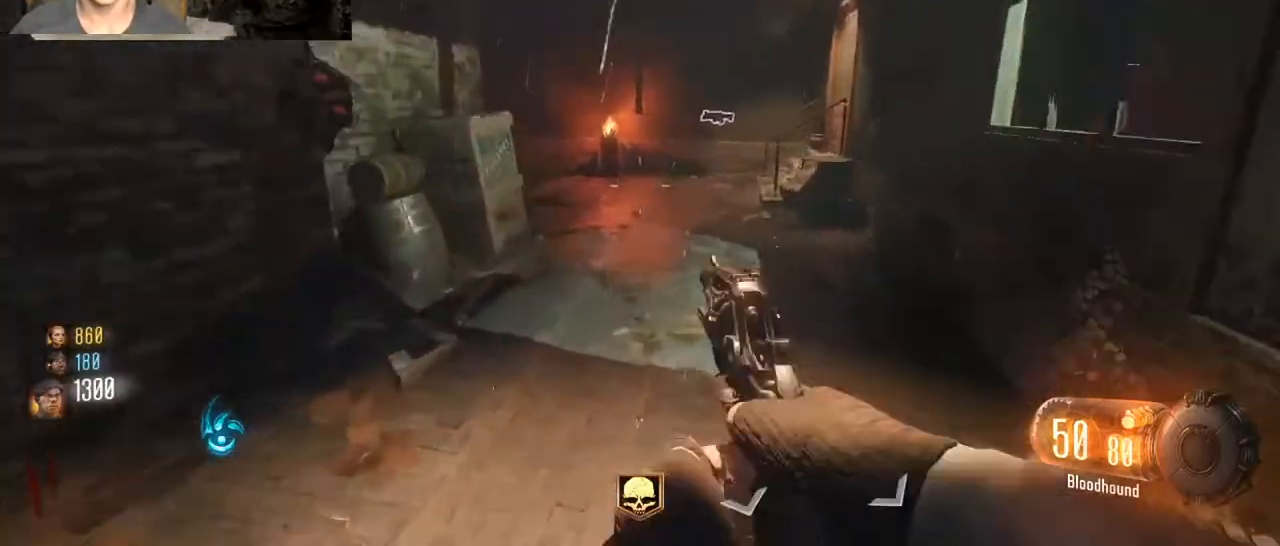
{"keys": ["shift", "w"], "mouse": [], "events": [[233, "space", "down"], [300, "a", "up"], [367, "space", "up"]]}
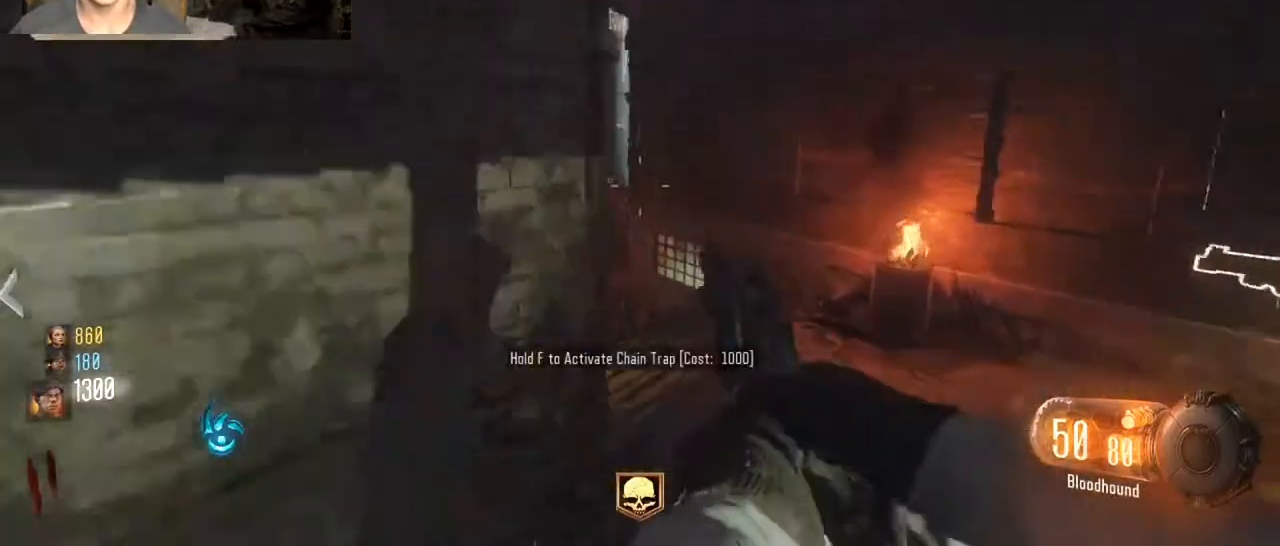
{"keys": ["shift", "w"], "mouse": [], "events": [[33, "shift", "up"], [367, "shift", "down"]]}
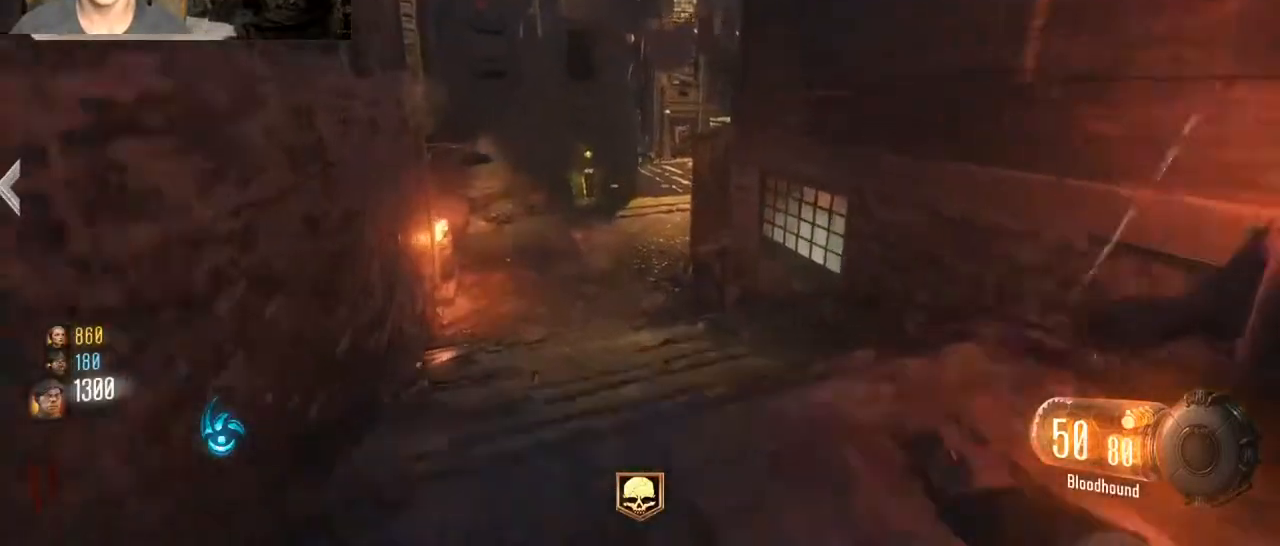
{"keys": ["shift", "w"], "mouse": [], "events": [[267, "ctrl", "down"], [433, "ctrl", "up"]]}
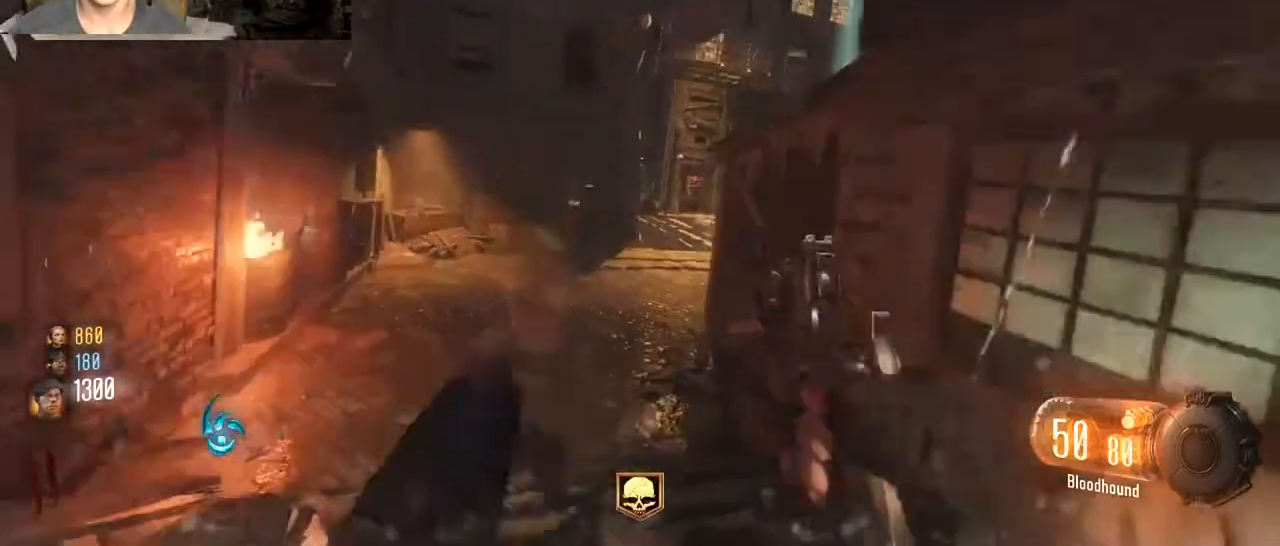
{"keys": ["a", "shift", "w"], "mouse": [], "events": [[133, "a", "down"], [300, "a", "up"], [367, "shift", "up"], [500, "a", "down"], [500, "shift", "down"]]}
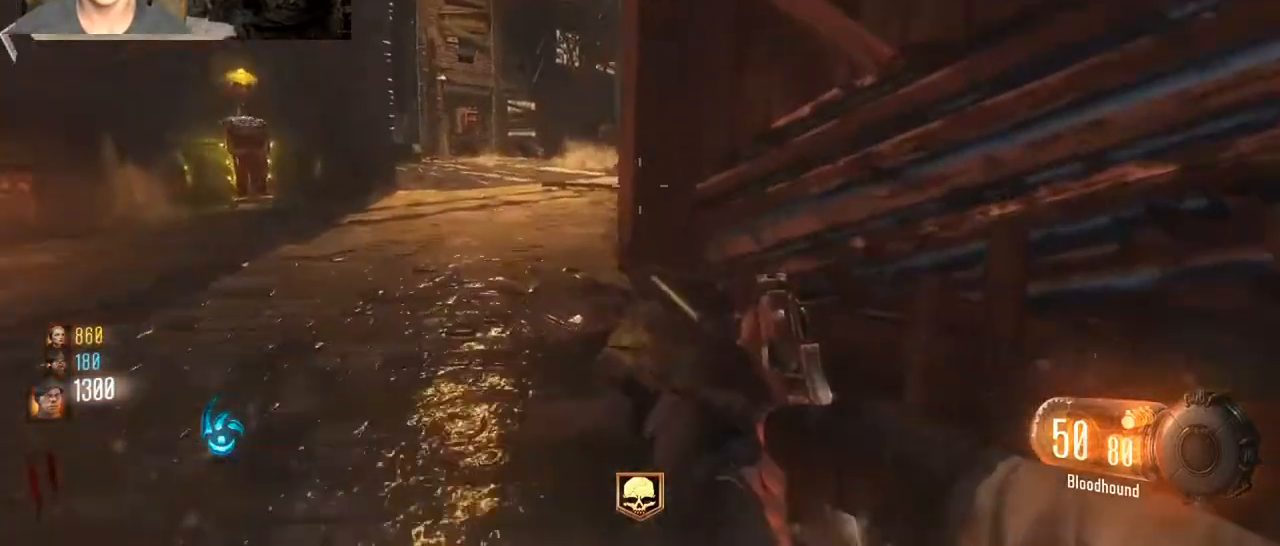
{"keys": ["shift", "w"], "mouse": [], "events": [[367, "a", "up"]]}
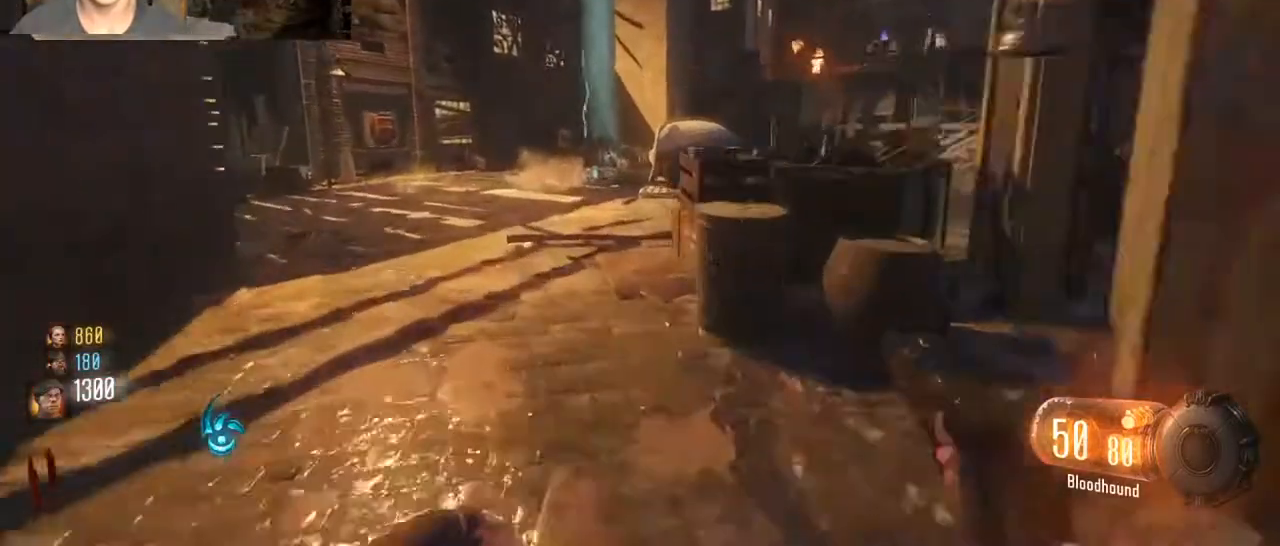
{"keys": ["shift", "w"], "mouse": [], "events": [[67, "ctrl", "down"], [300, "ctrl", "up"], [300, "space", "down"], [433, "space", "up"]]}
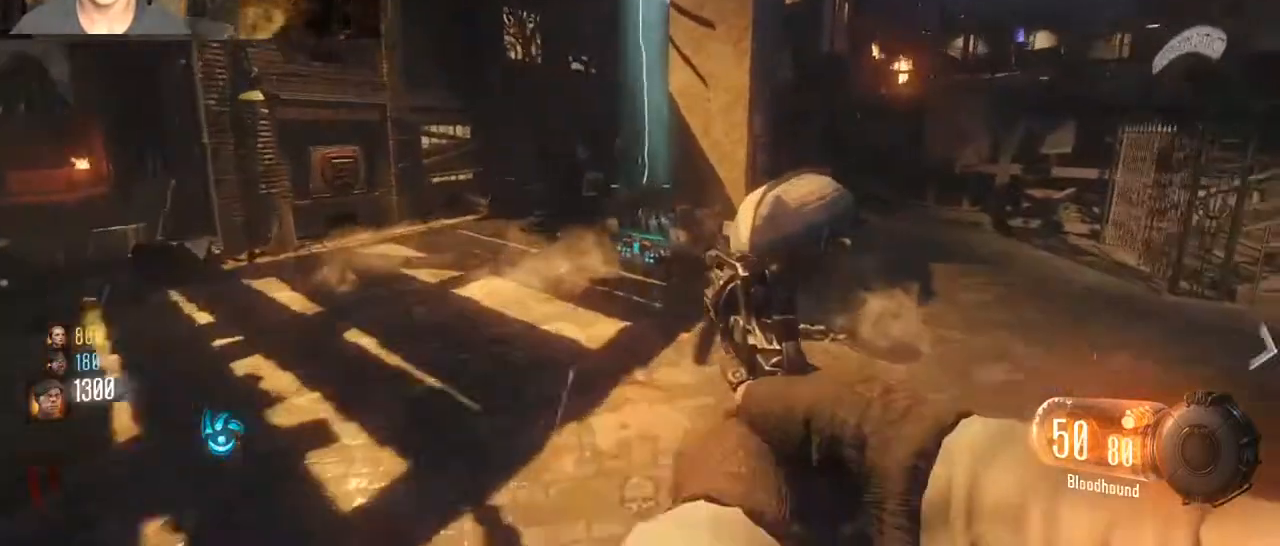
{"keys": ["d", "shift", "w"], "mouse": [], "events": [[33, "ctrl", "down"], [300, "ctrl", "up"], [300, "d", "down"], [367, "shift", "up"], [400, "mouse_right", "down"], [500, "mouse_right", "up"], [500, "shift", "down"]]}
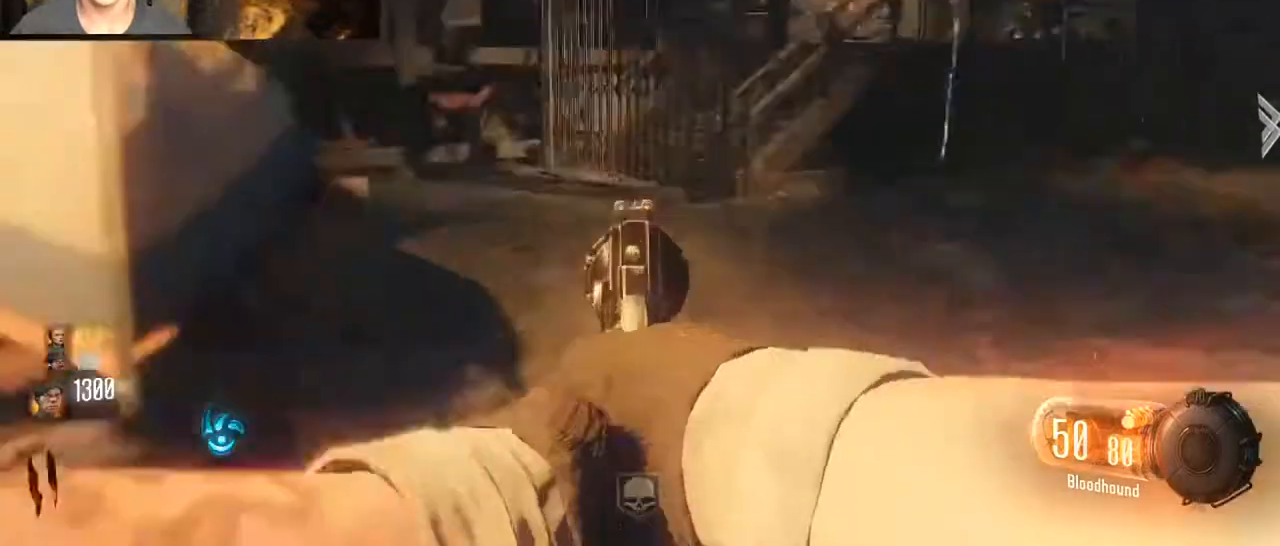
{"keys": ["shift", "w"], "mouse": [], "events": [[267, "d", "up"], [333, "a", "down"], [467, "a", "up"]]}
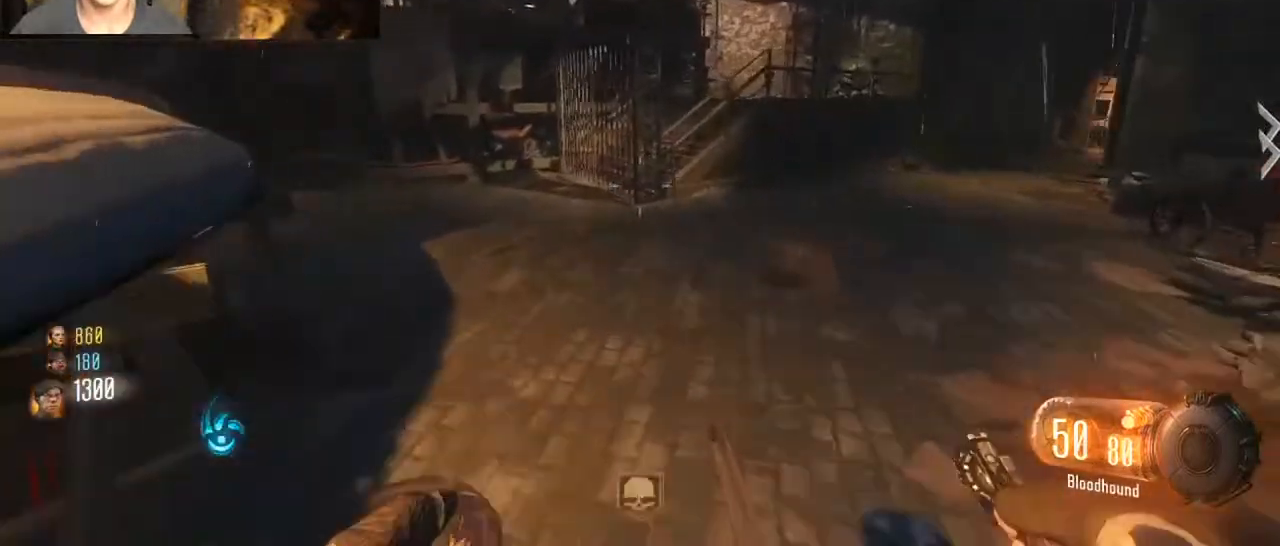
{"keys": ["shift", "space", "w"], "mouse": [], "events": [[200, "ctrl", "down"], [400, "ctrl", "up"], [433, "space", "down"]]}
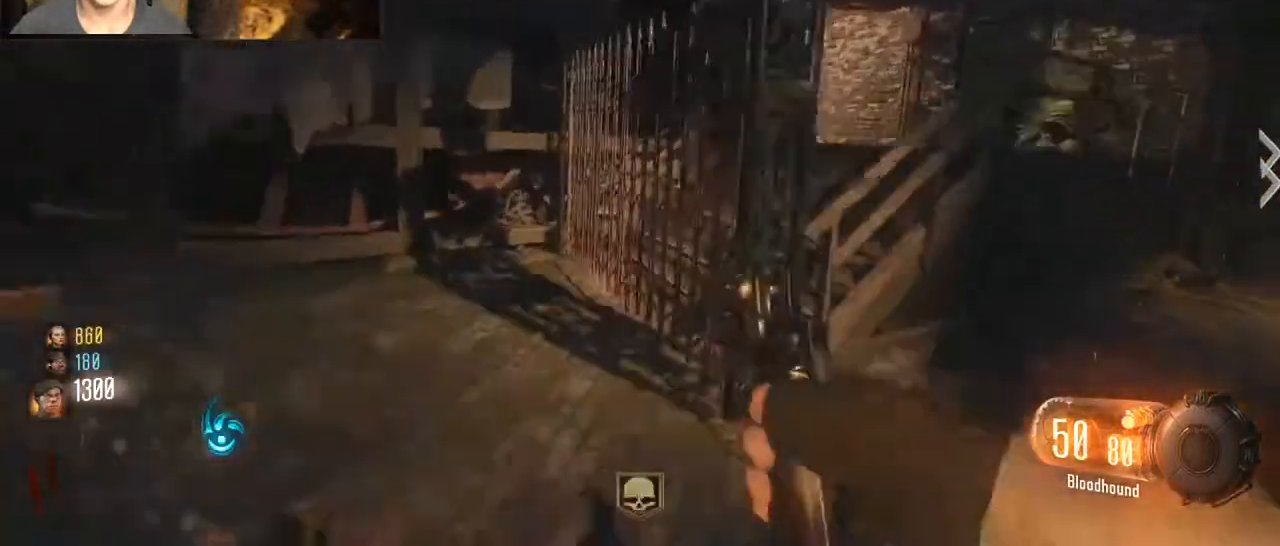
{"keys": ["shift", "w"], "mouse": [], "events": [[33, "a", "down"], [67, "space", "up"], [133, "a", "up"], [133, "shift", "up"], [267, "f", "down"], [467, "f", "up"], [500, "shift", "down"]]}
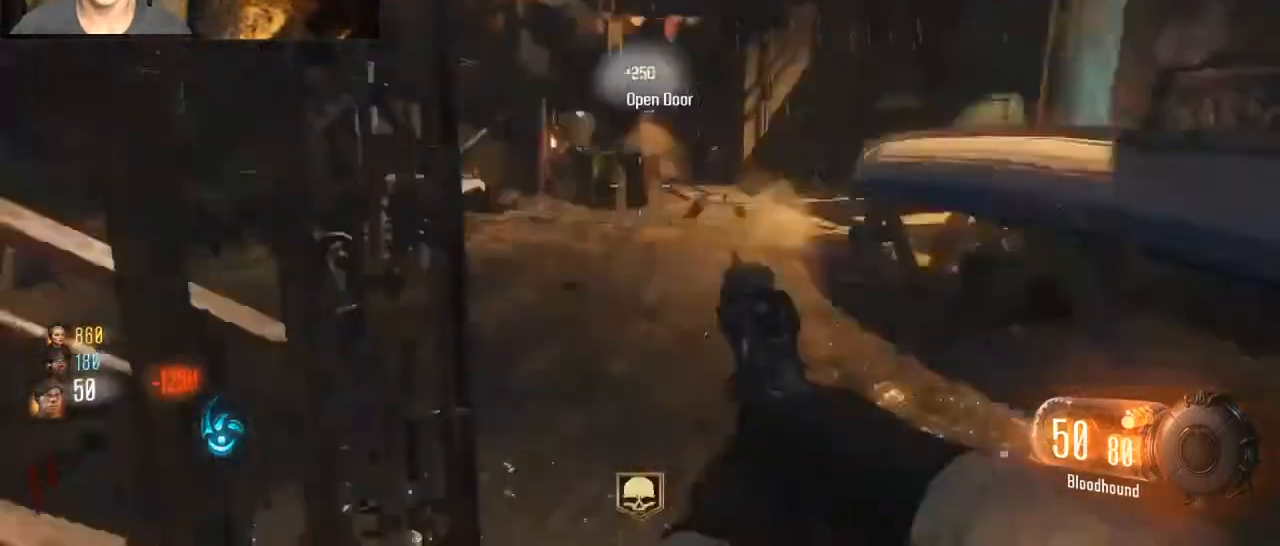
{"keys": ["shift", "w"], "mouse": [], "events": [[200, "d", "down"], [367, "d", "up"]]}
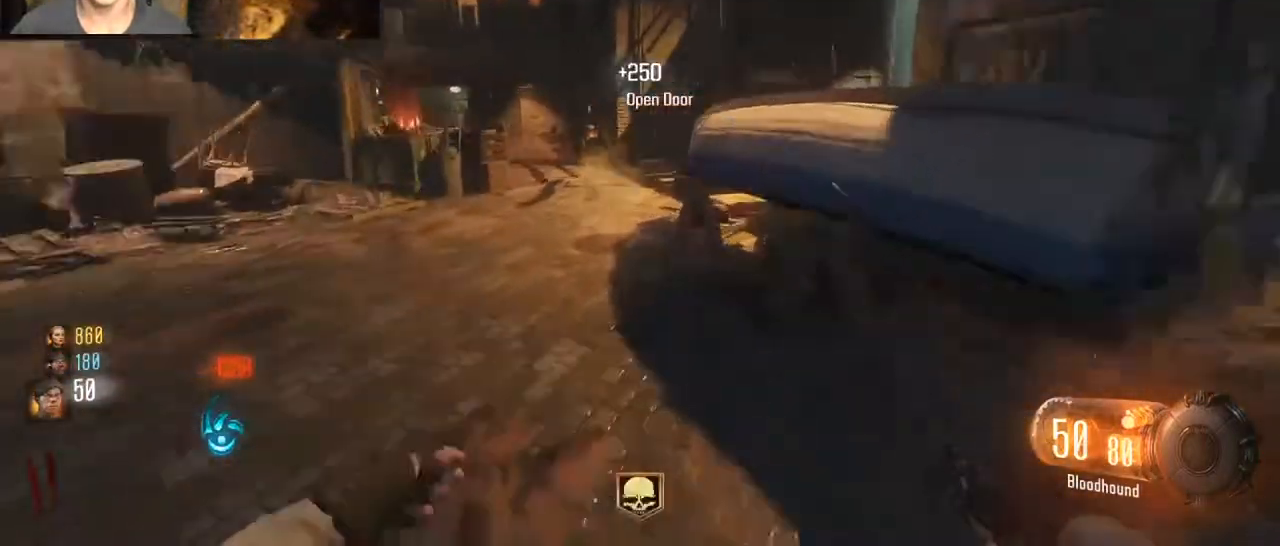
{"keys": ["d", "shift", "w"], "mouse": [], "events": [[300, "ctrl", "down"], [433, "d", "down"], [500, "ctrl", "up"]]}
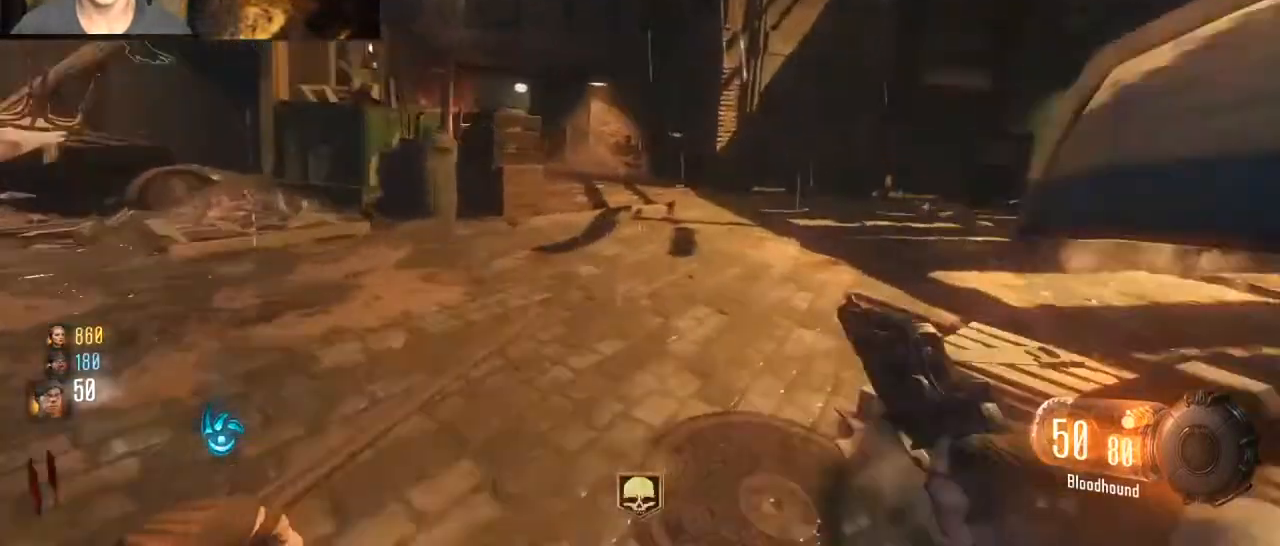
{"keys": ["ctrl", "shift", "w"], "mouse": [], "events": [[33, "space", "down"], [133, "space", "up"], [300, "ctrl", "down"], [400, "d", "up"]]}
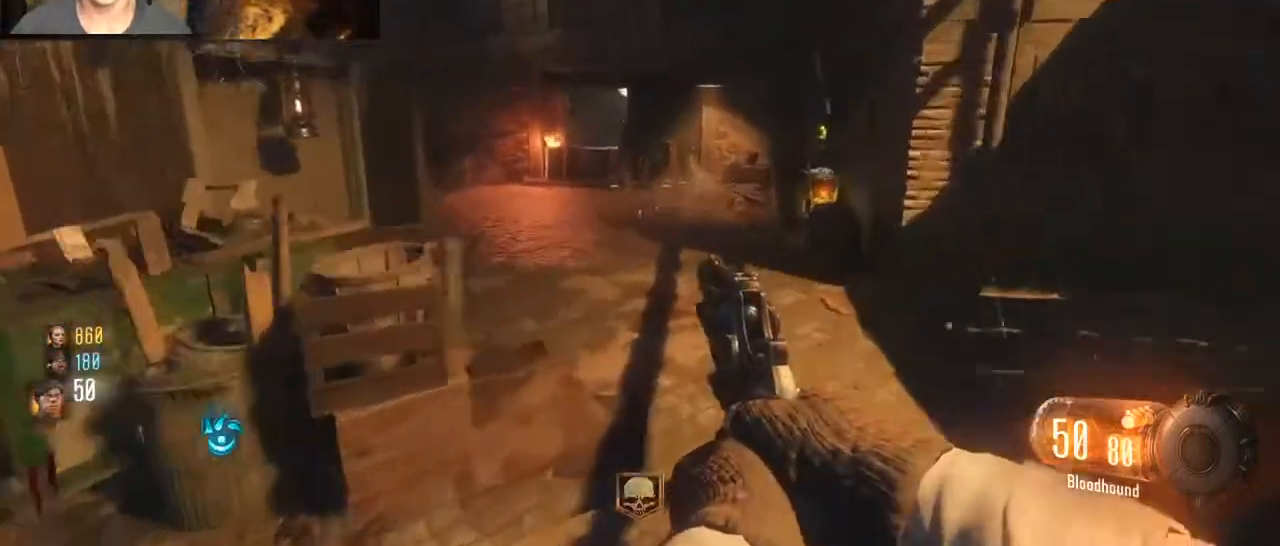
{"keys": ["a", "w"], "mouse": [], "events": [[33, "ctrl", "up"], [133, "a", "down"], [500, "shift", "up"]]}